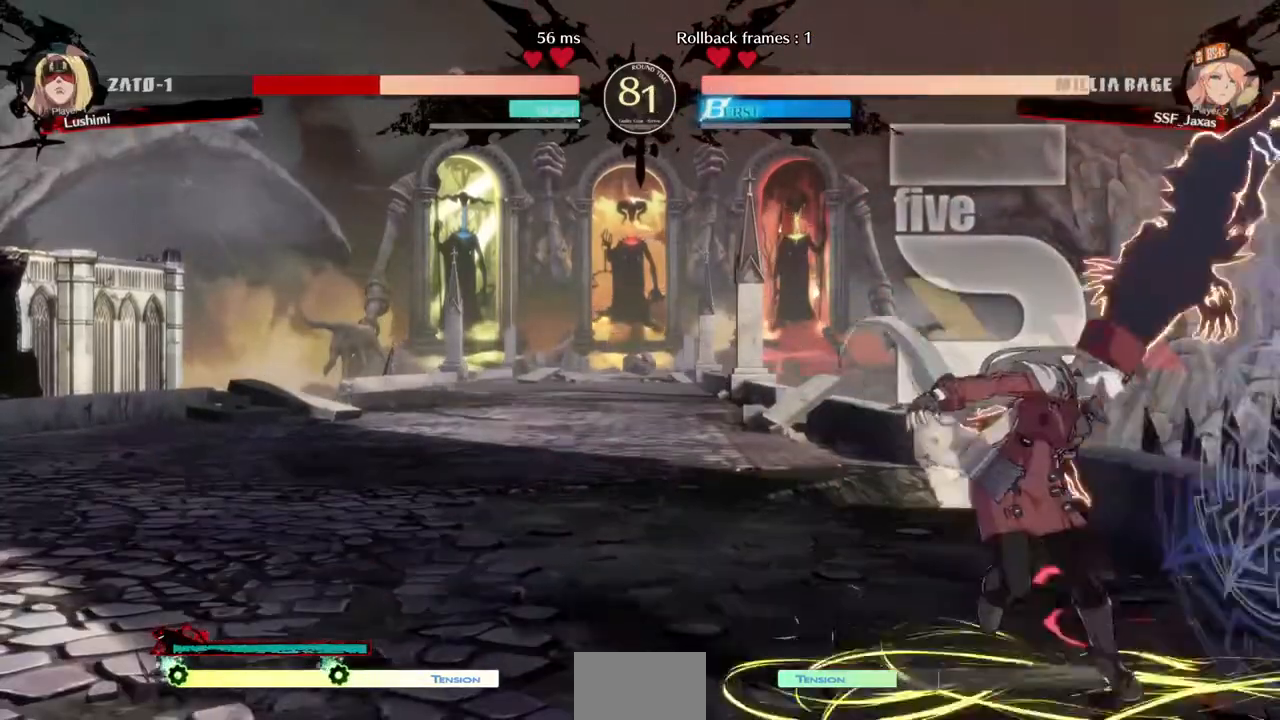
Gameplay with a controller (PlayStation layout); each line is a JSON object with the inputs held at the frame after it. "events" lists button and stick changes between this image and that frame as [ms after this image, input, new state], when the widget could be followed in between. Not read: L3 R3.
{"buttons": ["R1", "DPAD_LEFT"], "events": [[120, "DPAD_DOWN", "down"], [160, "DPAD_RIGHT", "down"], [240, "DPAD_DOWN", "up"], [280, "R1", "down"], [360, "DPAD_LEFT", "down"], [360, "DPAD_RIGHT", "up"]]}
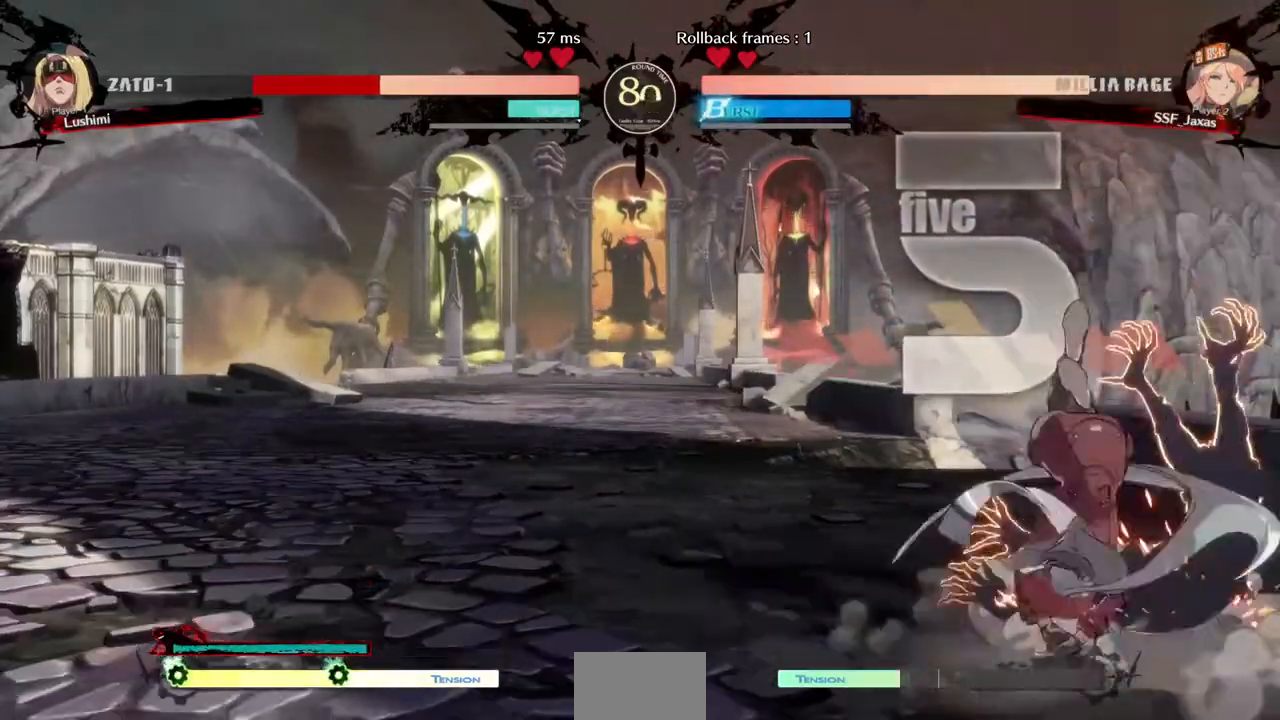
{"buttons": ["DPAD_LEFT"], "events": [[40, "R1", "up"]]}
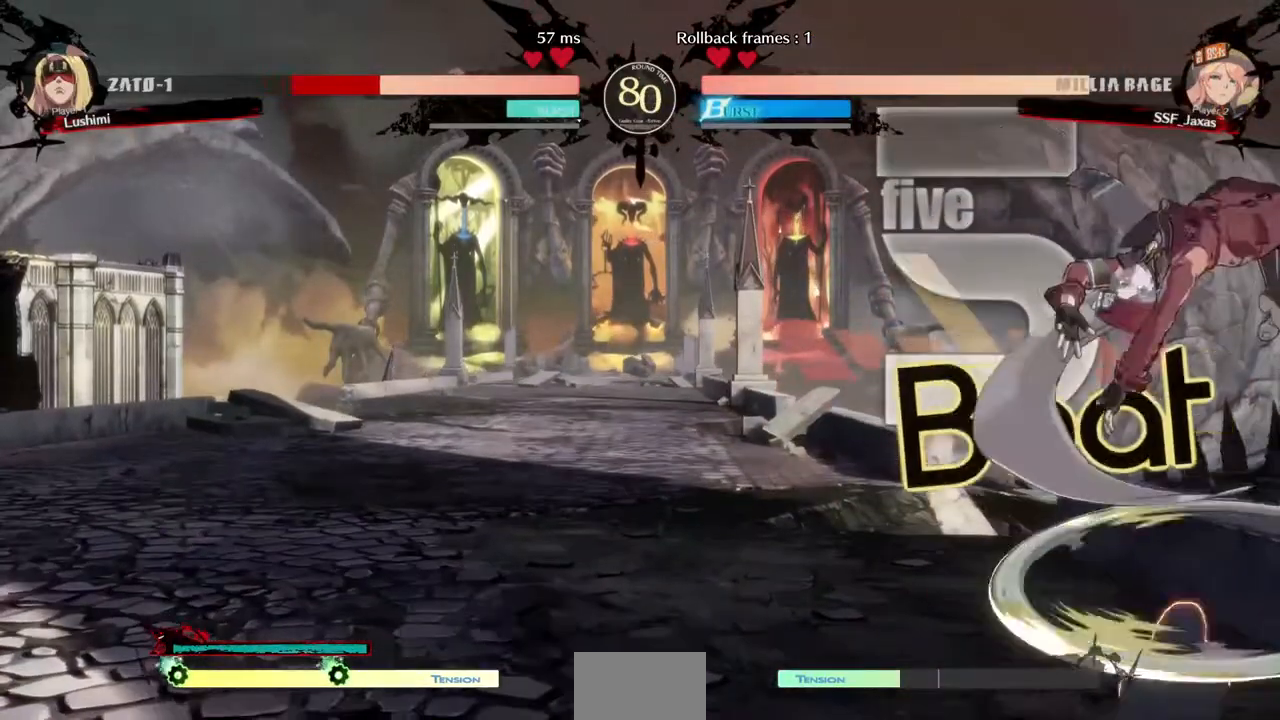
{"buttons": ["DPAD_DOWN", "DPAD_LEFT"], "events": [[240, "SQUARE", "down"], [320, "DPAD_DOWN", "down"], [320, "SQUARE", "up"]]}
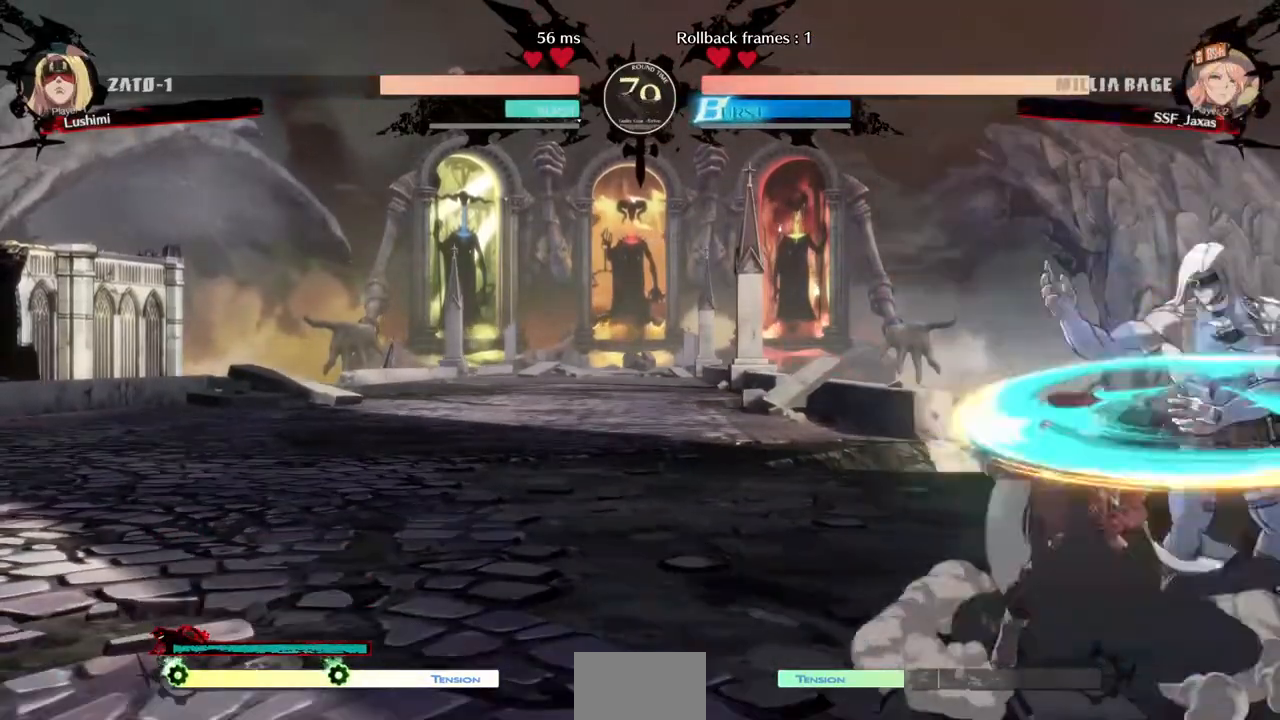
{"buttons": [], "events": [[200, "SQUARE", "down"], [240, "SQUARE", "up"], [400, "R2", "down"], [480, "R2", "up"], [520, "DPAD_DOWN", "up"], [520, "DPAD_LEFT", "up"]]}
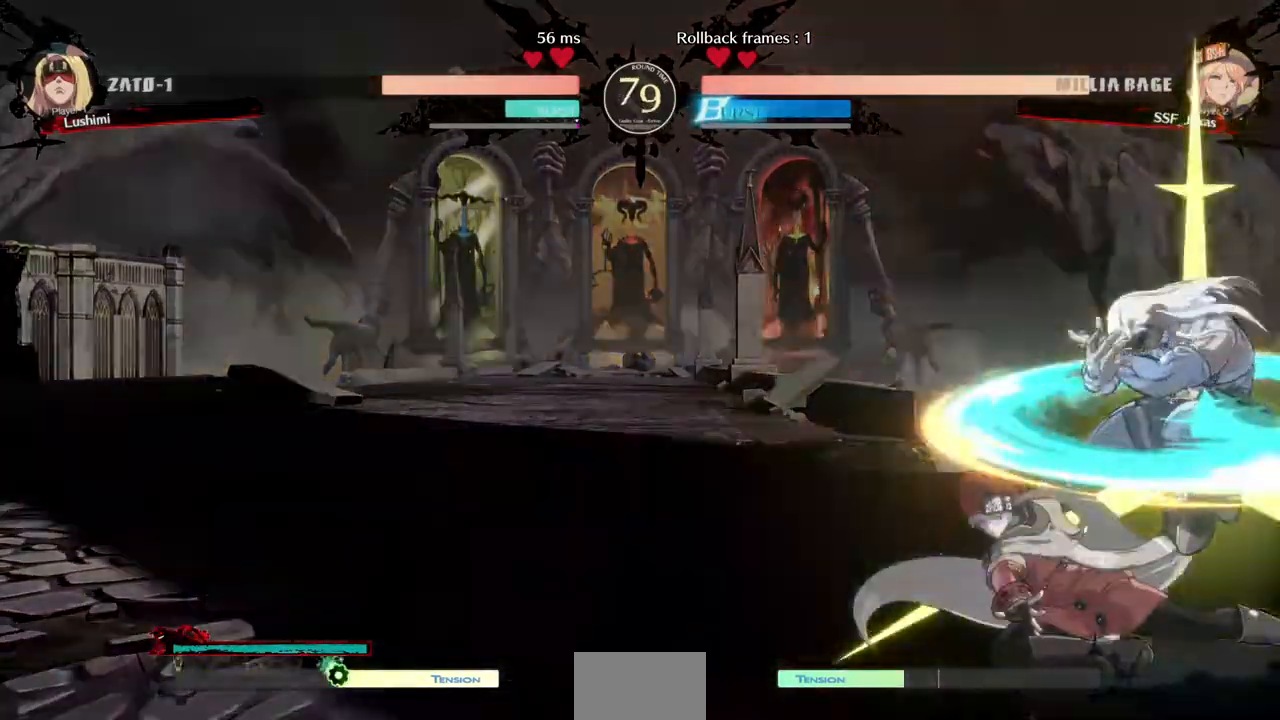
{"buttons": ["DPAD_DOWN", "DPAD_LEFT"], "events": [[160, "DPAD_DOWN", "down"], [160, "DPAD_LEFT", "down"]]}
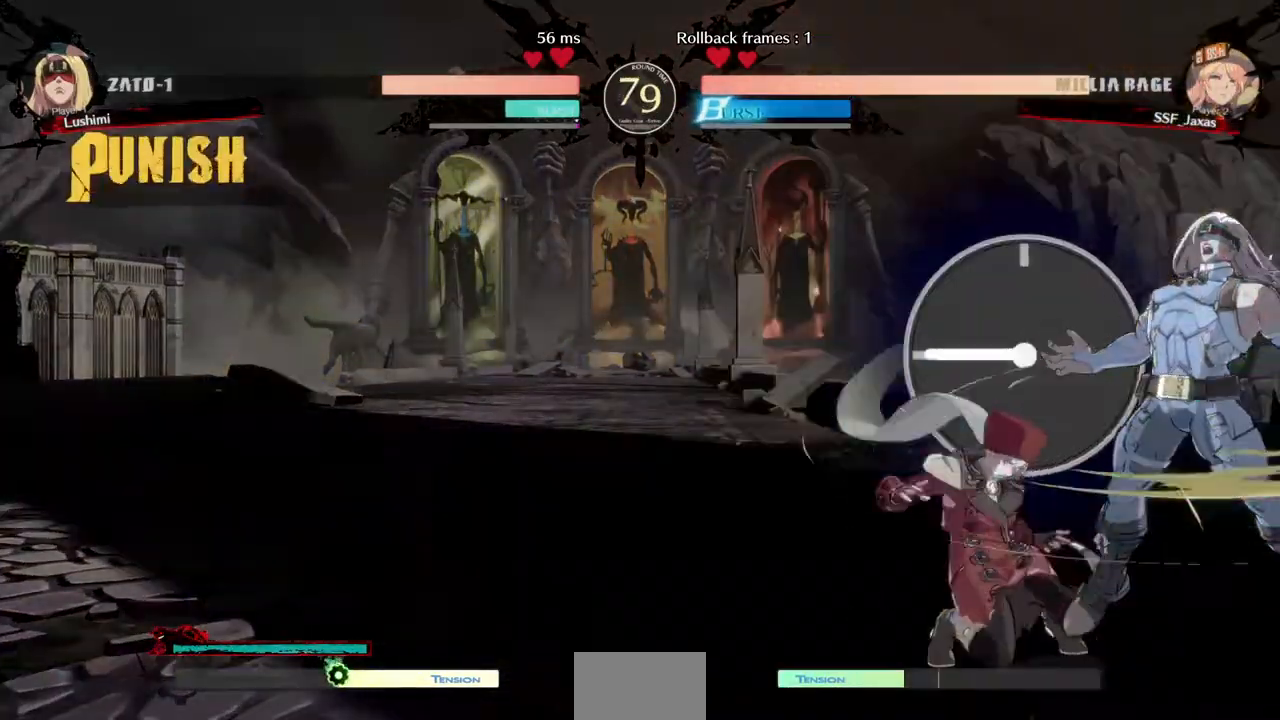
{"buttons": ["DPAD_DOWN", "DPAD_LEFT"], "events": []}
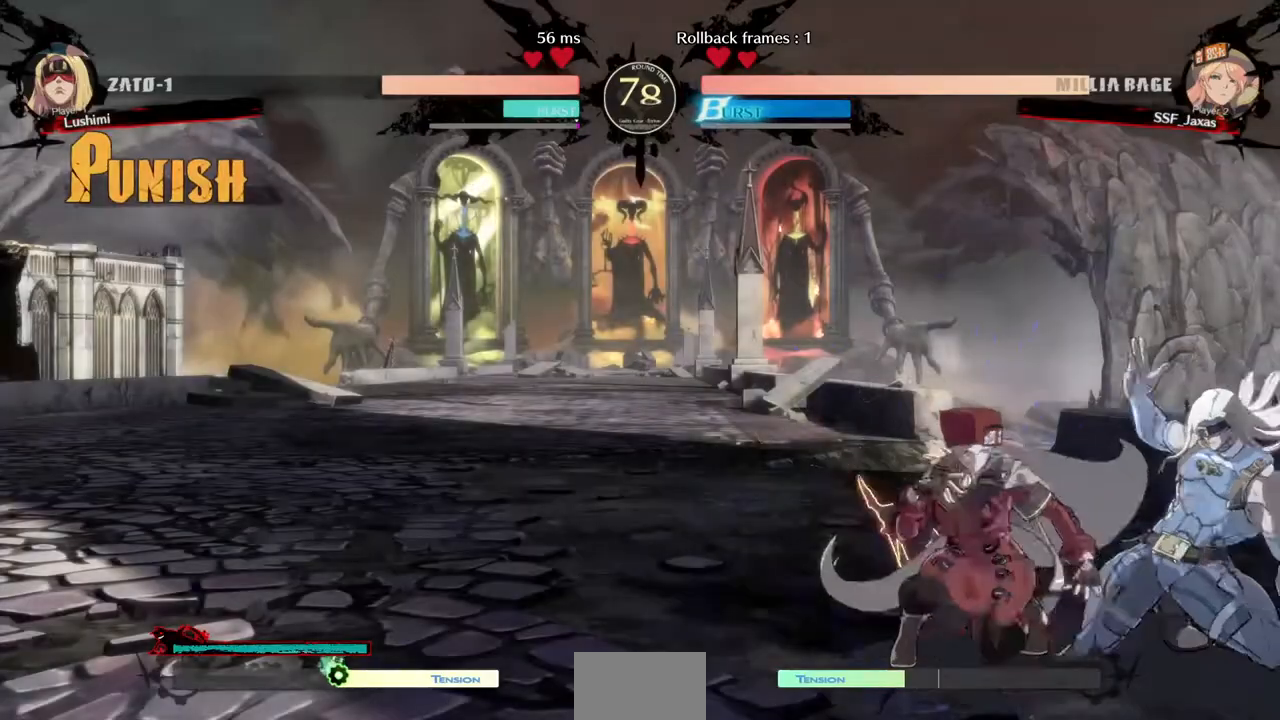
{"buttons": ["DPAD_DOWN", "DPAD_LEFT"], "events": []}
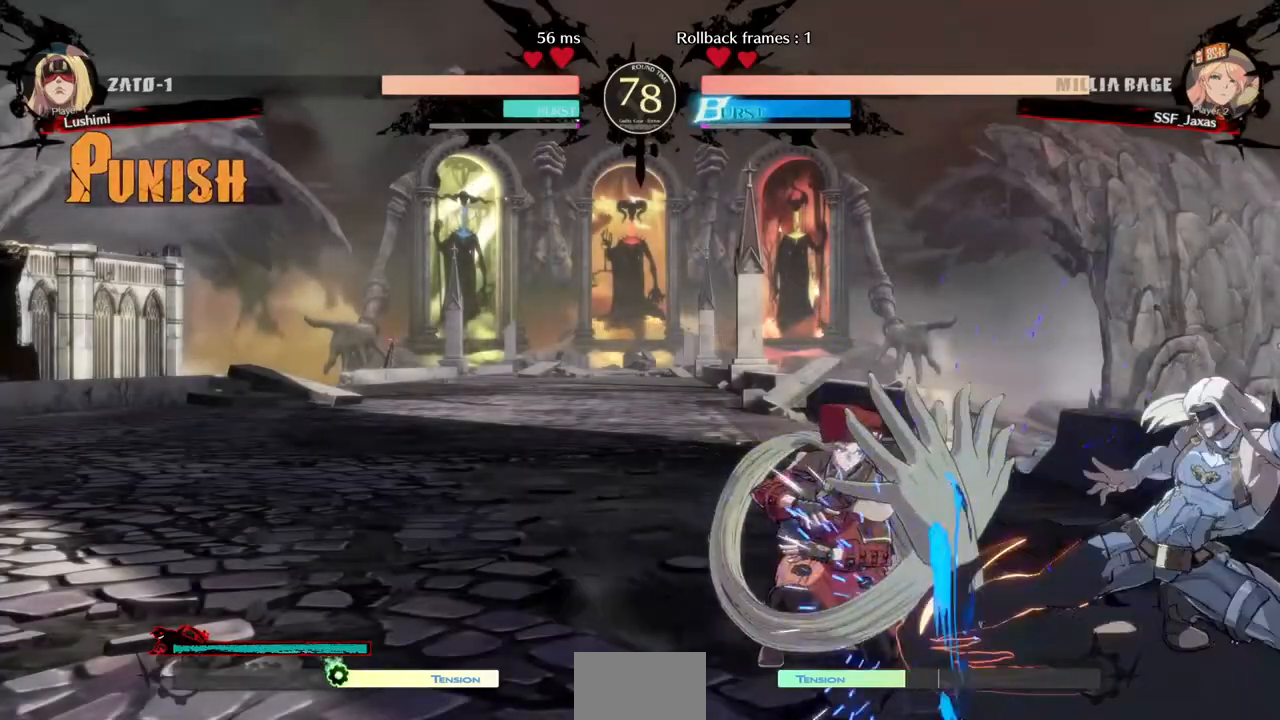
{"buttons": ["DPAD_RIGHT"], "events": [[280, "DPAD_DOWN", "up"], [320, "DPAD_LEFT", "up"], [480, "DPAD_RIGHT", "down"]]}
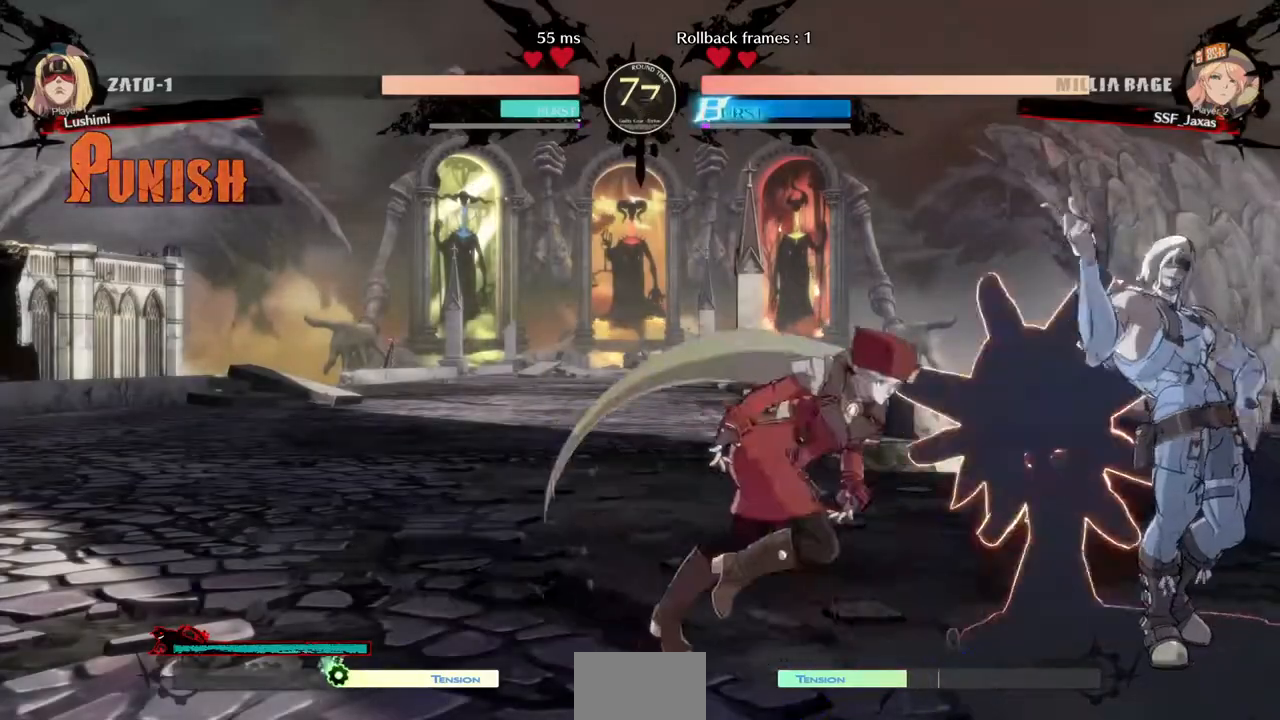
{"buttons": [], "events": [[160, "R2", "down"], [280, "R2", "up"], [480, "DPAD_RIGHT", "up"]]}